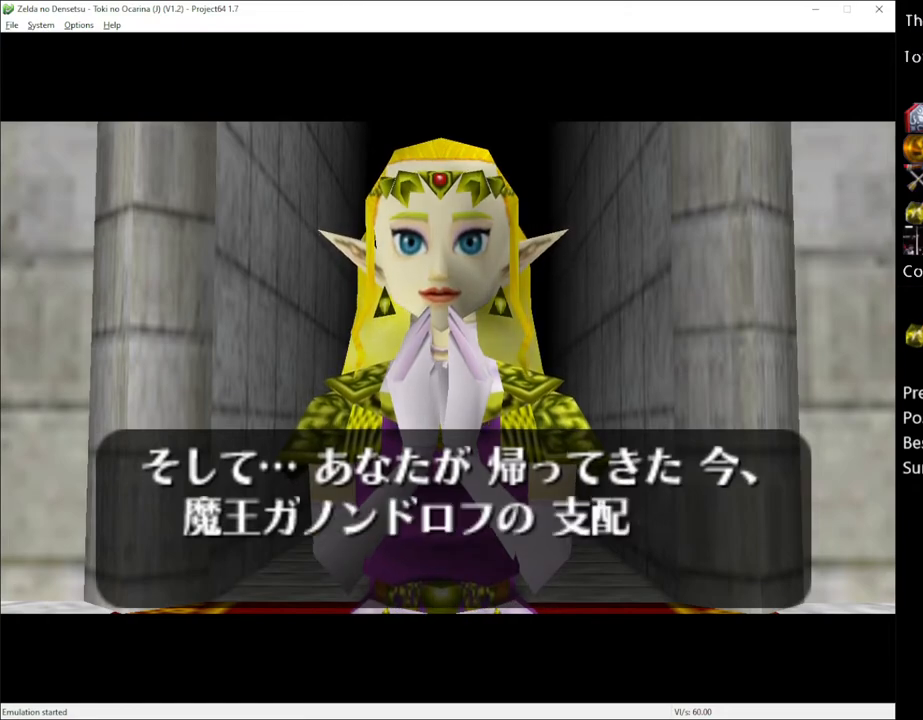
Gameplay with a controller (Xbox layout); each line is a JSON object with the inputs held at the frame after it. "events" lists button and stick changes between this image and that frame as [ms after this image, input, new state], when the widget could be followed in between. Not read: L1 L3 R1 R3.
{"buttons": [], "left_stick": "center", "right_stick": "center", "events": [[33, "X", "down"], [133, "X", "up"], [233, "A", "down"], [267, "A", "up"], [350, "A", "down"], [383, "X", "down"], [417, "A", "up"], [450, "X", "up"]]}
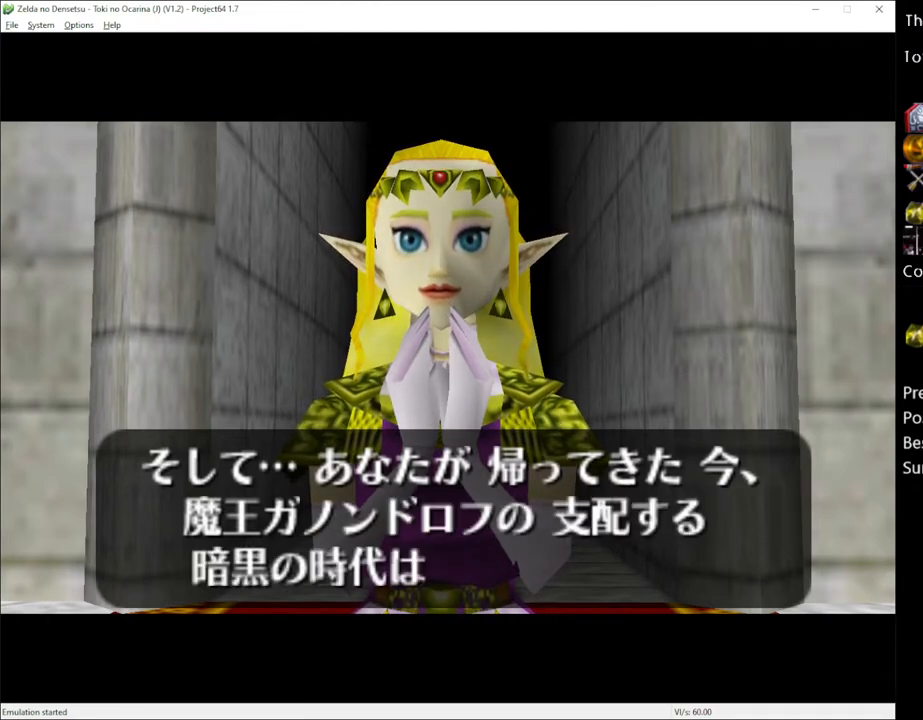
{"buttons": ["A"], "left_stick": "center", "right_stick": "center", "events": [[17, "A", "down"], [50, "X", "down"], [67, "A", "up"], [133, "X", "up"], [167, "A", "down"], [200, "A", "up"], [233, "X", "down"], [283, "X", "up"], [333, "A", "down"], [383, "A", "up"], [383, "X", "down"], [450, "A", "down"], [450, "X", "up"]]}
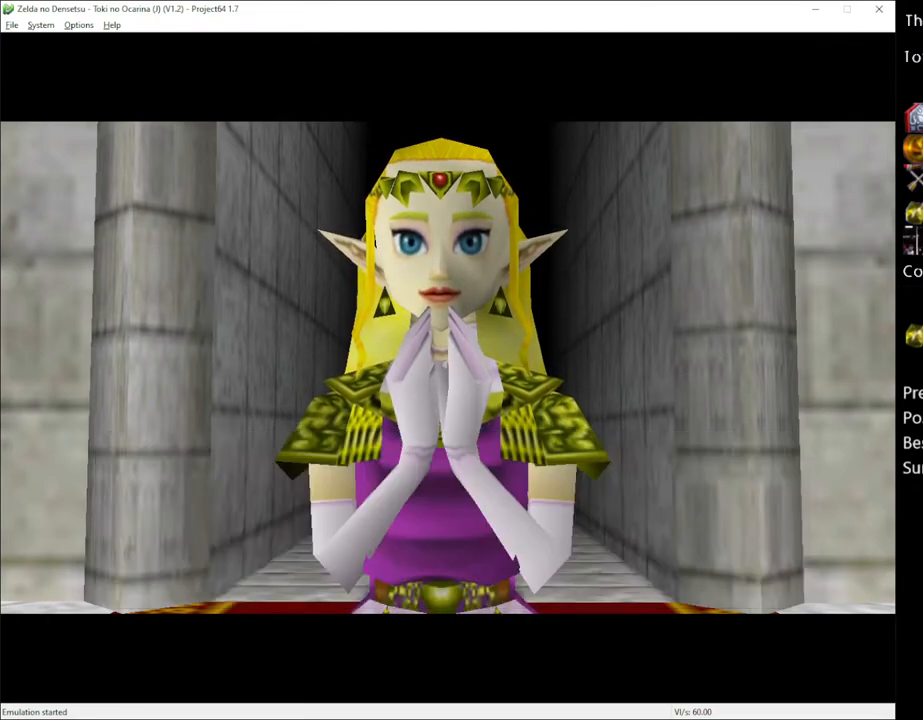
{"buttons": ["X"], "left_stick": "center", "right_stick": "center", "events": [[50, "A", "up"], [50, "X", "down"], [100, "X", "up"], [133, "A", "down"], [200, "A", "up"], [200, "X", "down"], [267, "X", "up"], [350, "A", "down"], [383, "A", "up"], [383, "X", "down"]]}
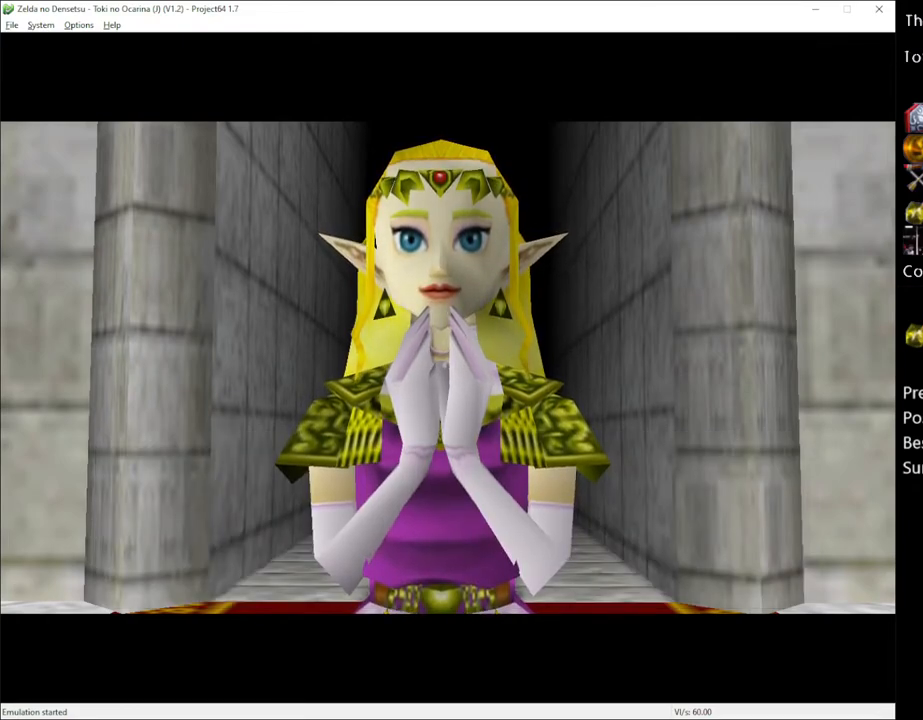
{"buttons": [], "left_stick": "center", "right_stick": "center", "events": [[17, "X", "up"]]}
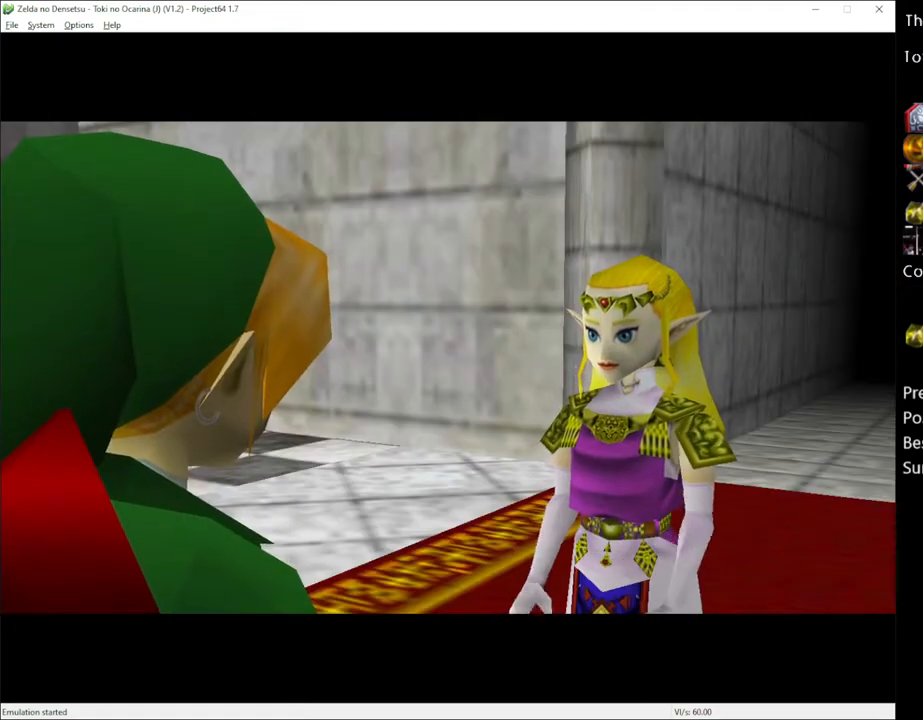
{"buttons": [], "left_stick": "center", "right_stick": "center", "events": []}
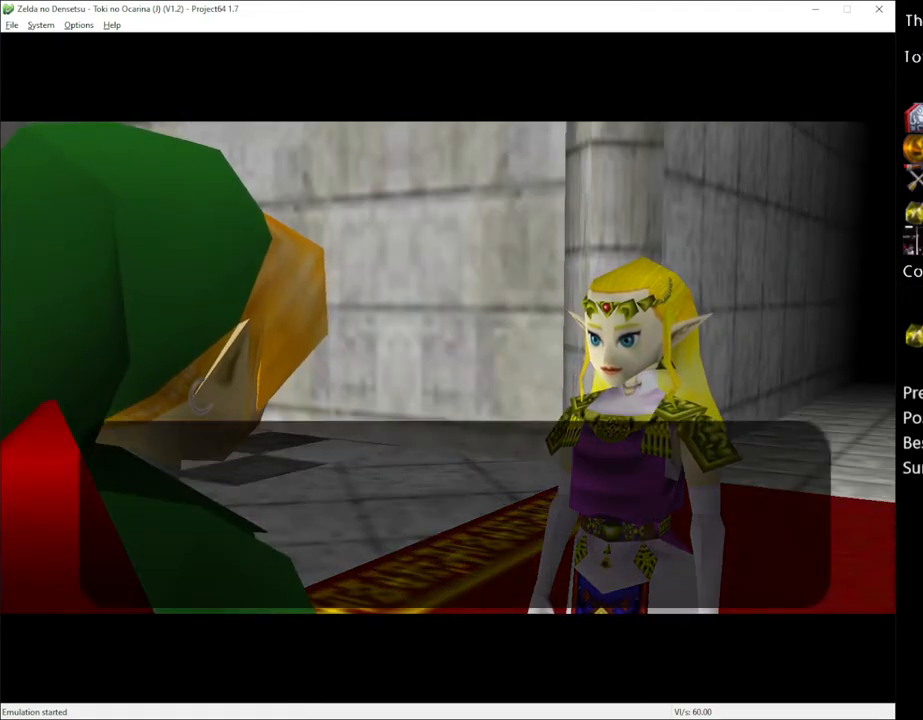
{"buttons": [], "left_stick": "center", "right_stick": "center", "events": []}
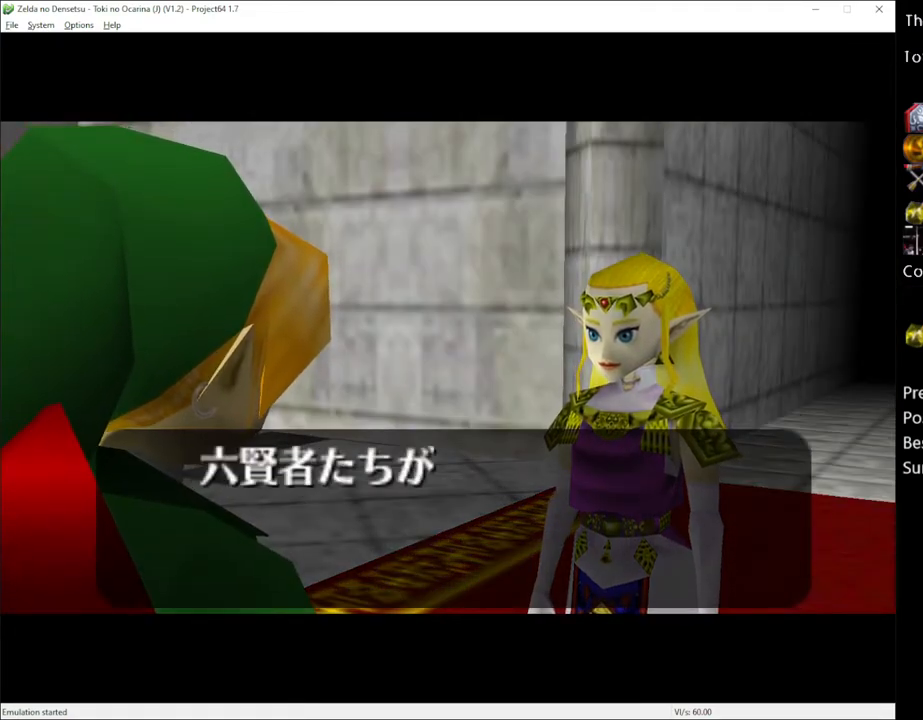
{"buttons": [], "left_stick": "center", "right_stick": "center", "events": []}
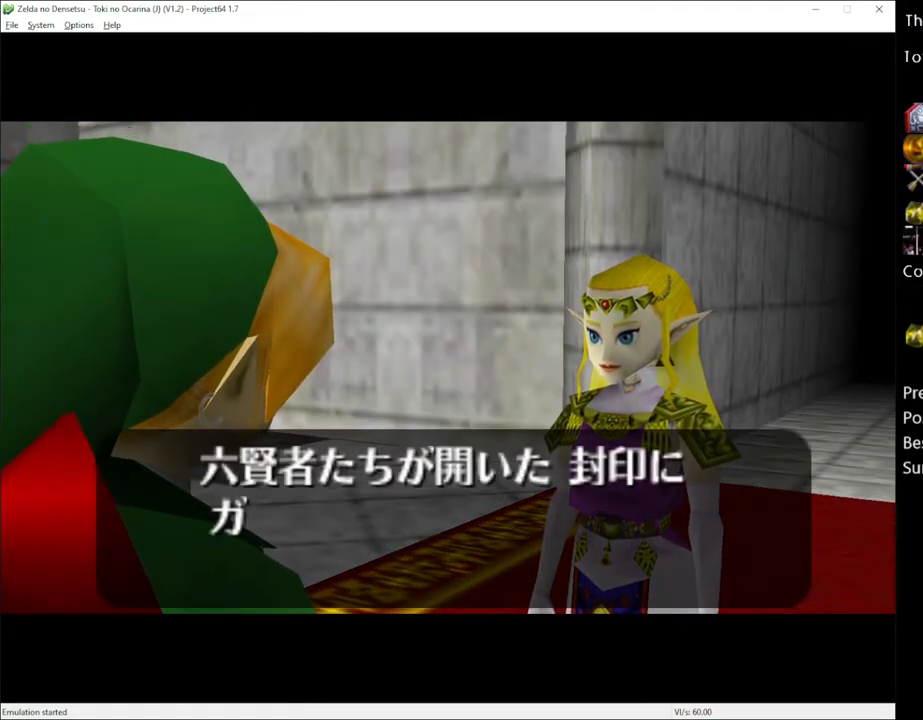
{"buttons": [], "left_stick": "center", "right_stick": "center", "events": []}
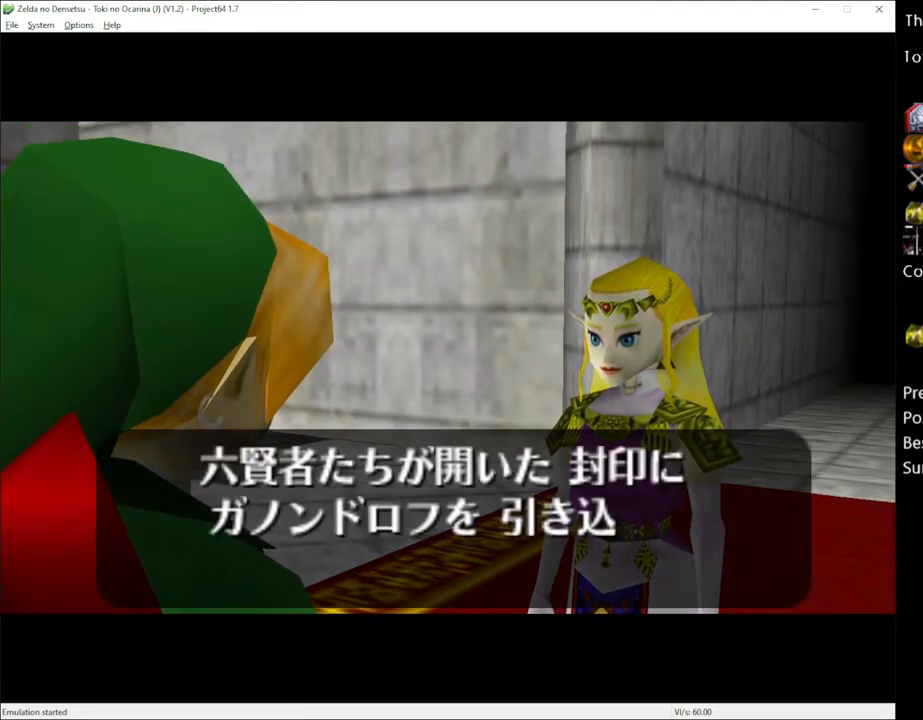
{"buttons": [], "left_stick": "center", "right_stick": "center", "events": [[383, "X", "down"], [450, "X", "up"]]}
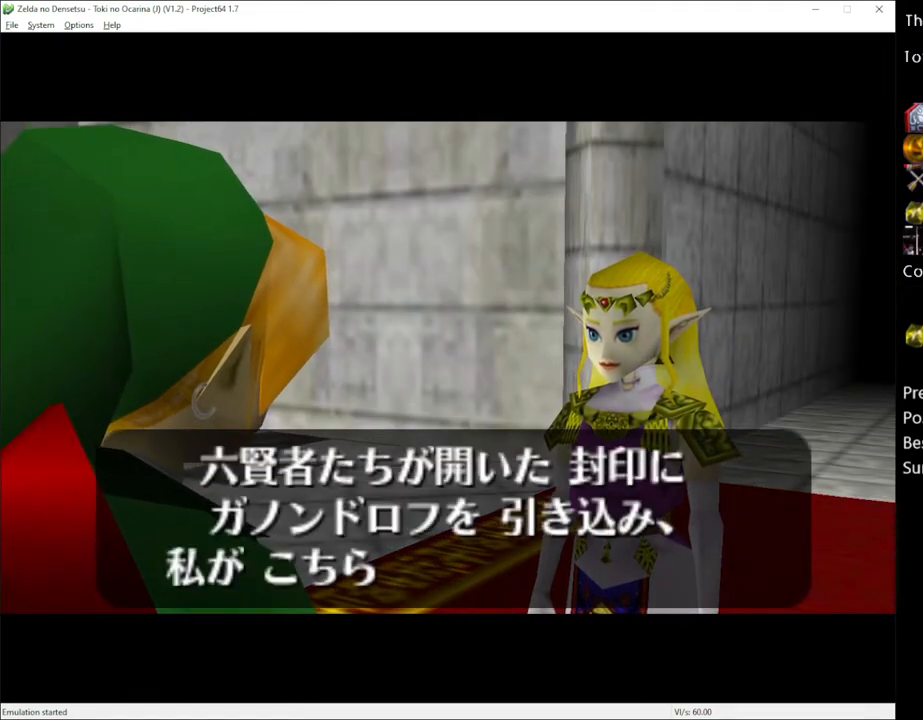
{"buttons": ["X"], "left_stick": "center", "right_stick": "center", "events": [[17, "A", "down"], [33, "A", "up"], [33, "X", "down"], [67, "X", "up"], [167, "A", "down"], [200, "A", "up"], [200, "X", "down"], [267, "X", "up"], [350, "X", "down"], [417, "X", "up"], [450, "A", "down"], [483, "A", "up"], [483, "X", "down"]]}
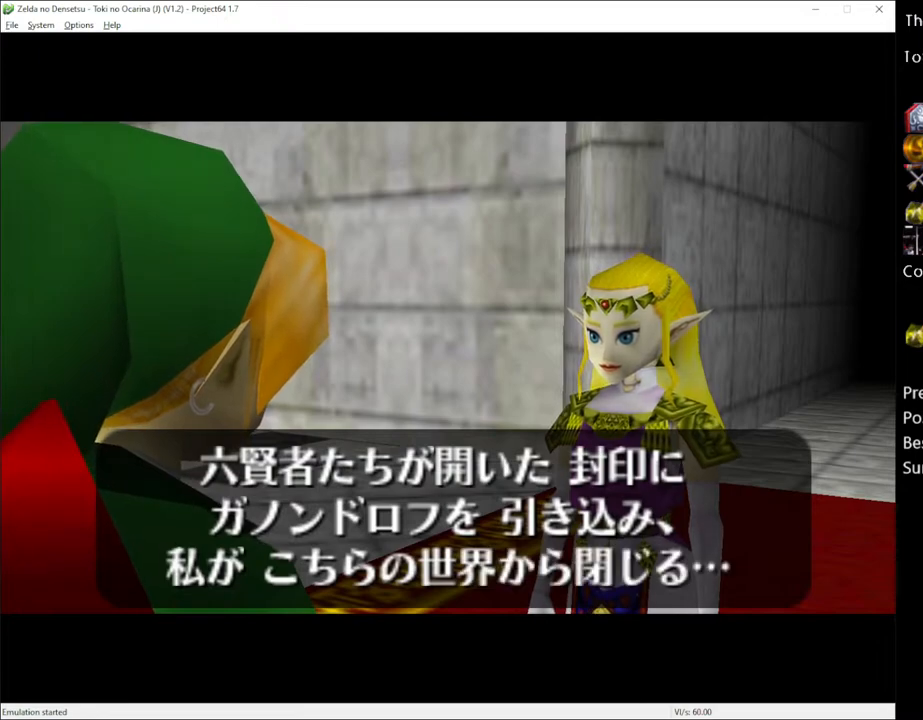
{"buttons": [], "left_stick": "center", "right_stick": "center", "events": [[50, "X", "up"], [67, "A", "down"], [100, "X", "down"], [133, "A", "up"], [200, "X", "up"], [233, "A", "down"], [267, "A", "up"], [267, "X", "down"], [333, "X", "up"], [350, "A", "down"], [383, "A", "up"], [383, "X", "down"], [483, "X", "up"]]}
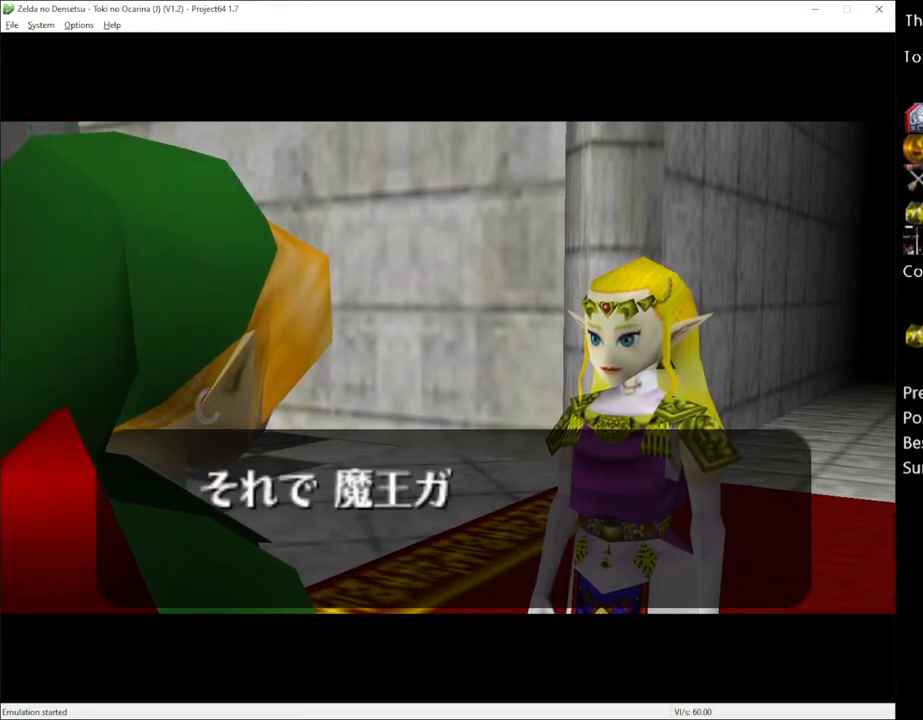
{"buttons": [], "left_stick": "center", "right_stick": "center", "events": []}
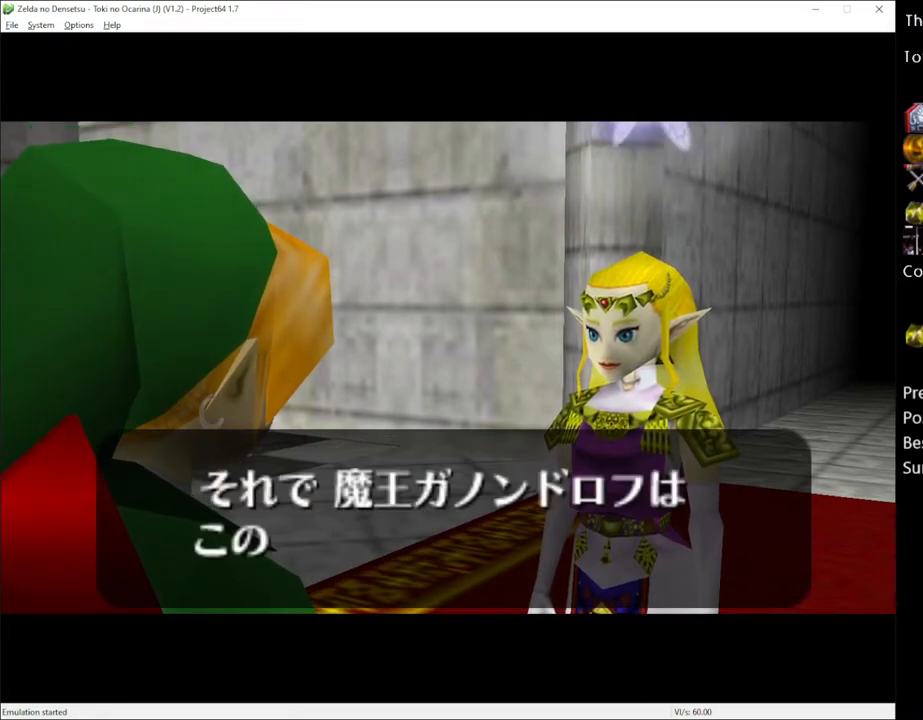
{"buttons": [], "left_stick": "center", "right_stick": "center", "events": []}
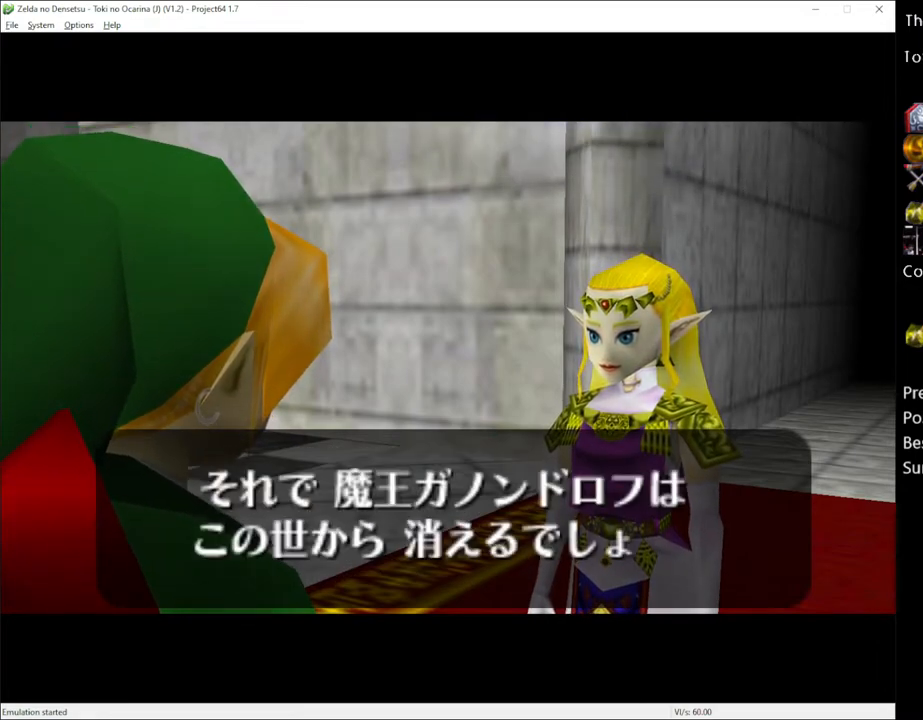
{"buttons": ["X"], "left_stick": "center", "right_stick": "center", "events": [[267, "A", "down"], [267, "X", "down"], [350, "A", "up"], [350, "X", "up"], [417, "A", "down"], [417, "X", "down"], [483, "A", "up"]]}
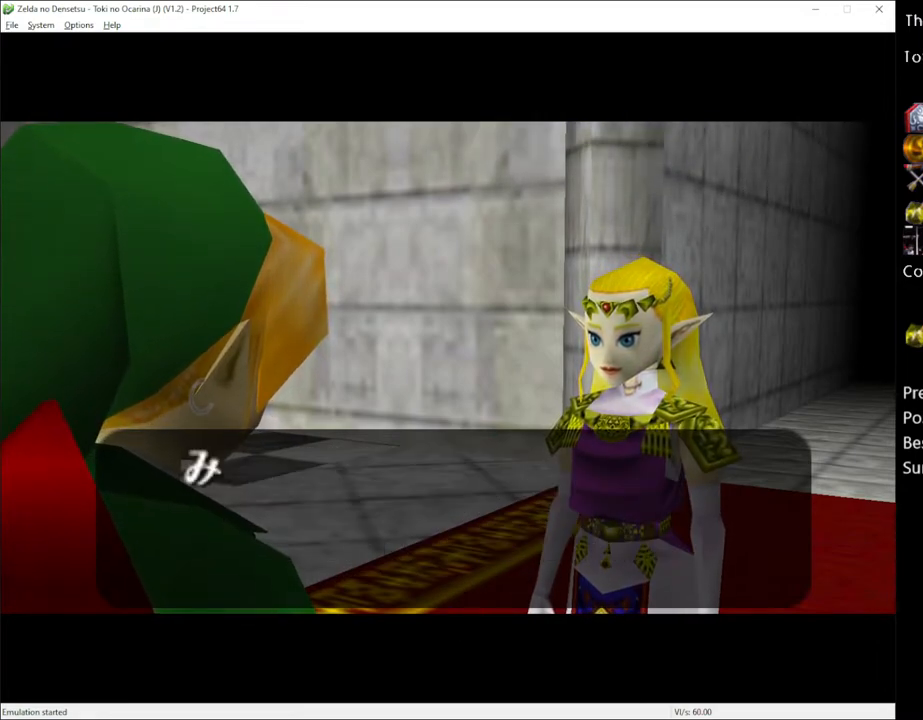
{"buttons": [], "left_stick": "center", "right_stick": "center", "events": [[33, "A", "down"], [133, "A", "up"], [167, "A", "down"], [167, "X", "up"], [200, "X", "down"], [267, "A", "up"], [300, "X", "up"], [350, "A", "down"], [417, "A", "up"]]}
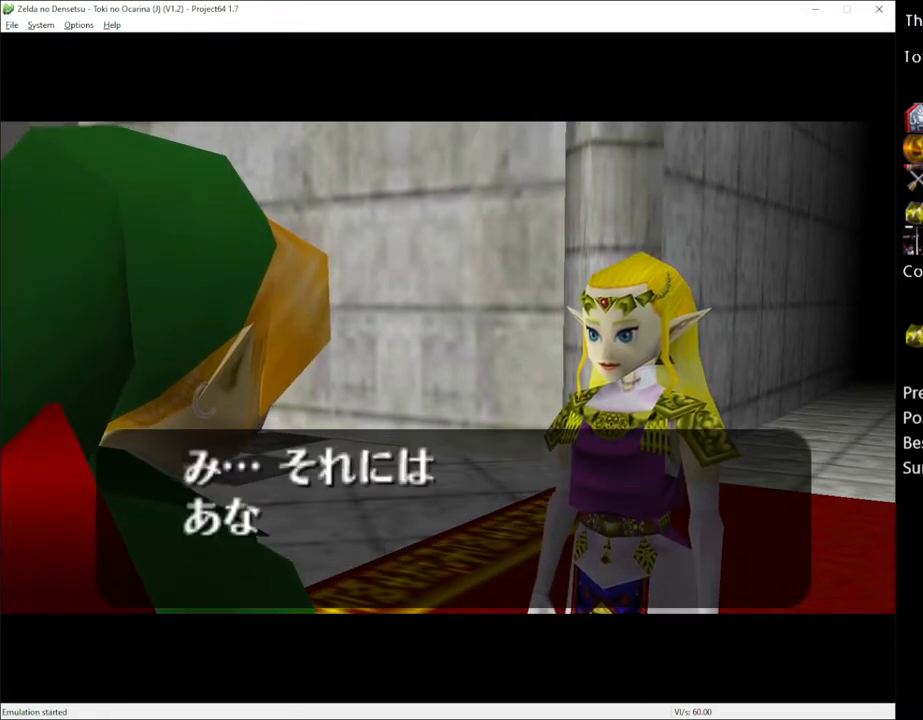
{"buttons": [], "left_stick": "center", "right_stick": "center", "events": []}
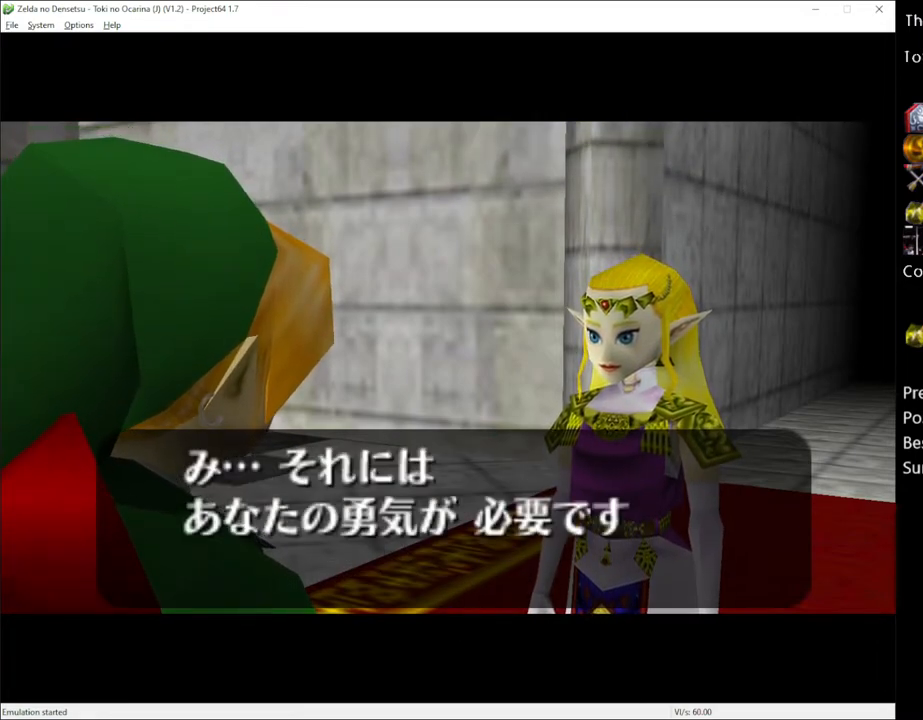
{"buttons": [], "left_stick": "center", "right_stick": "center", "events": [[233, "A", "down"], [233, "X", "down"], [267, "A", "up"], [283, "X", "up"], [383, "A", "down"], [383, "X", "down"], [417, "A", "up"], [450, "X", "up"]]}
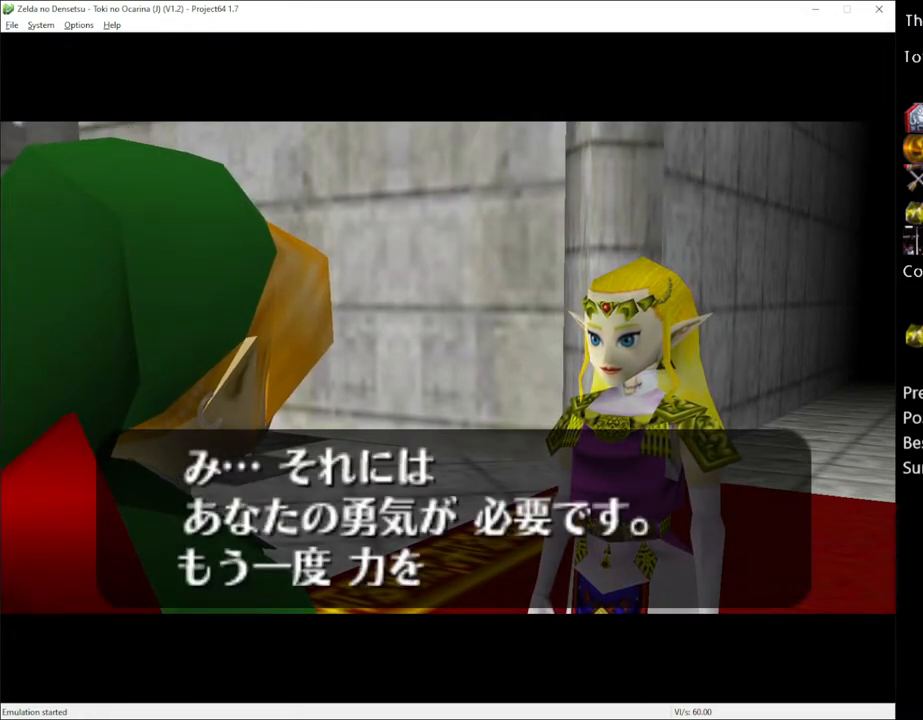
{"buttons": [], "left_stick": "center", "right_stick": "center", "events": [[17, "X", "down"], [33, "A", "down"], [100, "A", "up"], [100, "X", "up"], [167, "A", "down"], [200, "X", "down"], [267, "X", "up"], [300, "A", "up"], [317, "A", "down"], [350, "X", "down"], [417, "X", "up"], [450, "A", "up"]]}
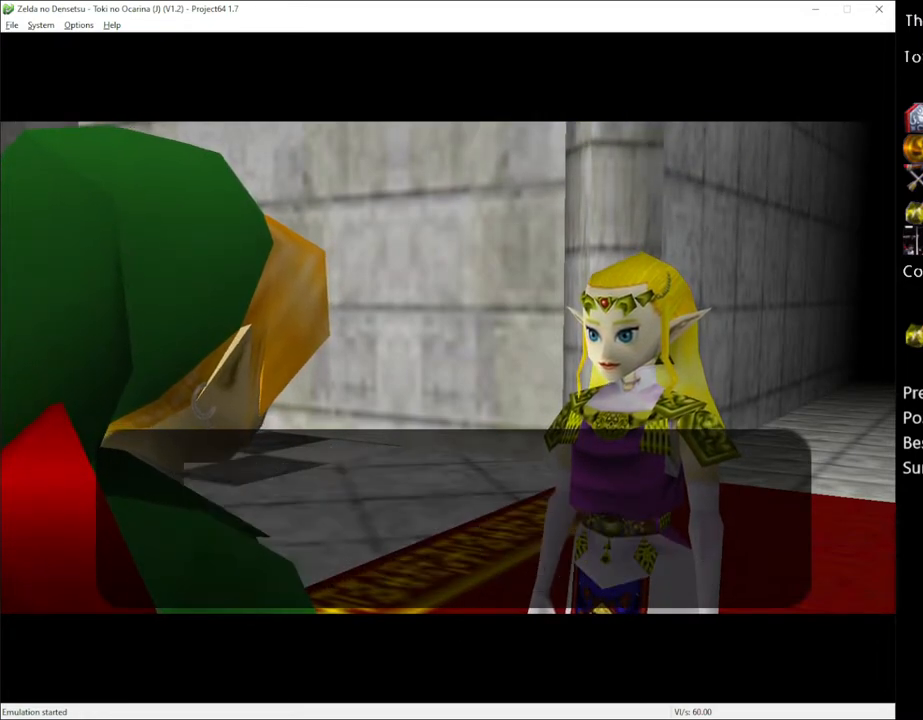
{"buttons": [], "left_stick": "center", "right_stick": "center", "events": [[17, "A", "down"], [17, "X", "down"], [100, "A", "up"], [100, "X", "up"], [167, "A", "down"], [167, "X", "down"], [267, "A", "up"], [267, "X", "up"], [333, "A", "down"], [350, "X", "down"], [383, "A", "up"], [417, "X", "up"]]}
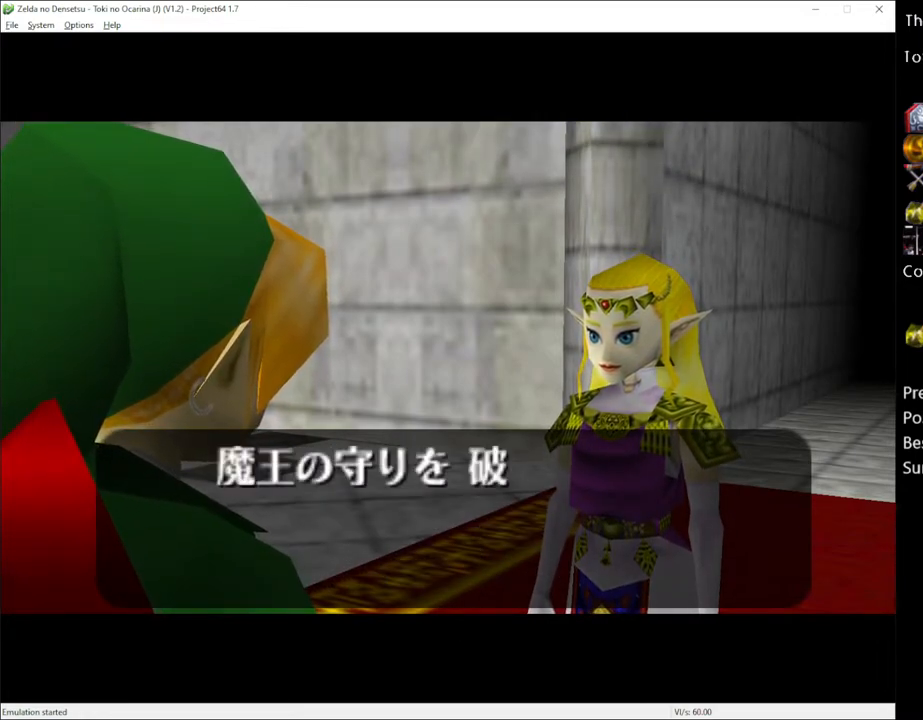
{"buttons": ["A"], "left_stick": "center", "right_stick": "center", "events": [[17, "A", "down"], [17, "X", "down"], [33, "A", "up"], [67, "X", "up"], [450, "A", "down"]]}
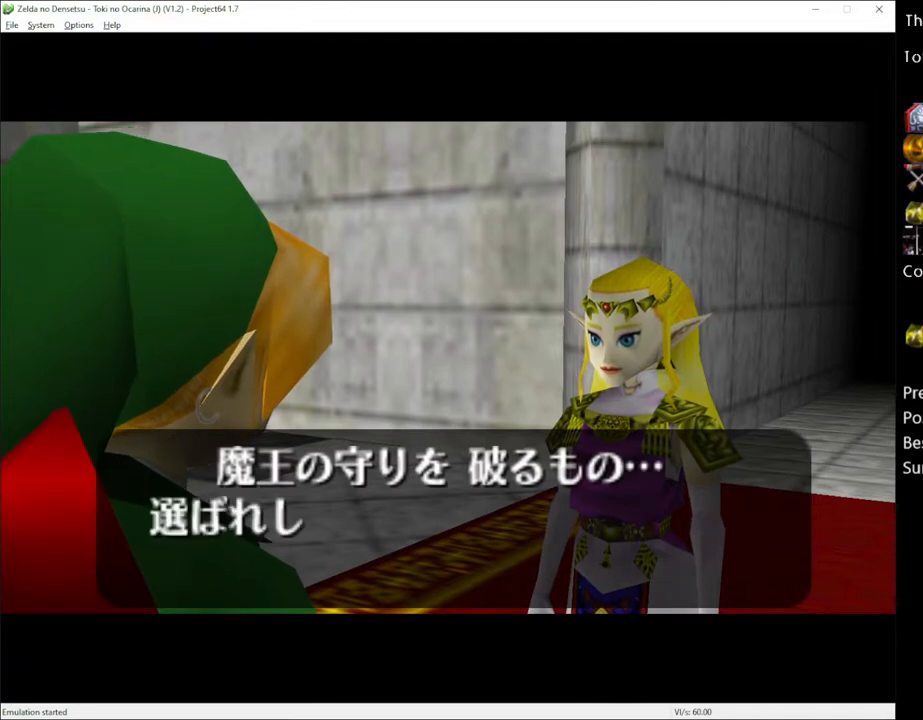
{"buttons": ["X"], "left_stick": "center", "right_stick": "center", "events": [[17, "A", "up"], [50, "X", "down"], [117, "X", "up"], [167, "A", "down"], [267, "A", "up"], [267, "X", "down"], [317, "X", "up"], [383, "A", "down"], [450, "A", "up"], [450, "X", "down"]]}
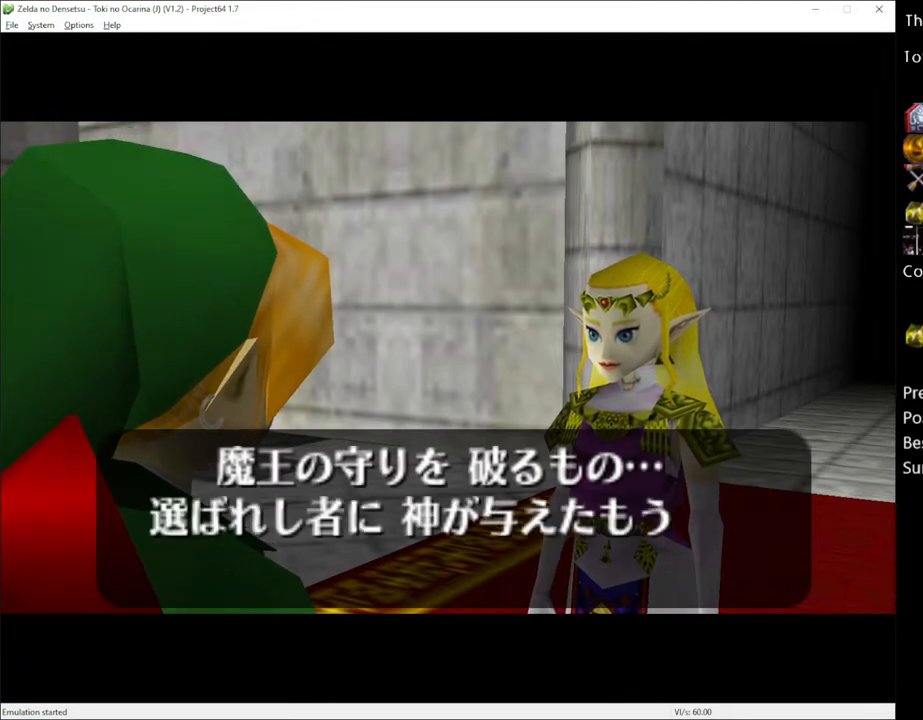
{"buttons": ["A"], "left_stick": "center", "right_stick": "center", "events": [[17, "X", "up"], [33, "A", "down"], [100, "A", "up"], [133, "X", "down"], [167, "X", "up"], [200, "A", "down"], [267, "A", "up"], [283, "X", "down"], [317, "X", "up"], [350, "A", "down"], [417, "A", "up"], [417, "X", "down"], [483, "A", "down"], [483, "X", "up"]]}
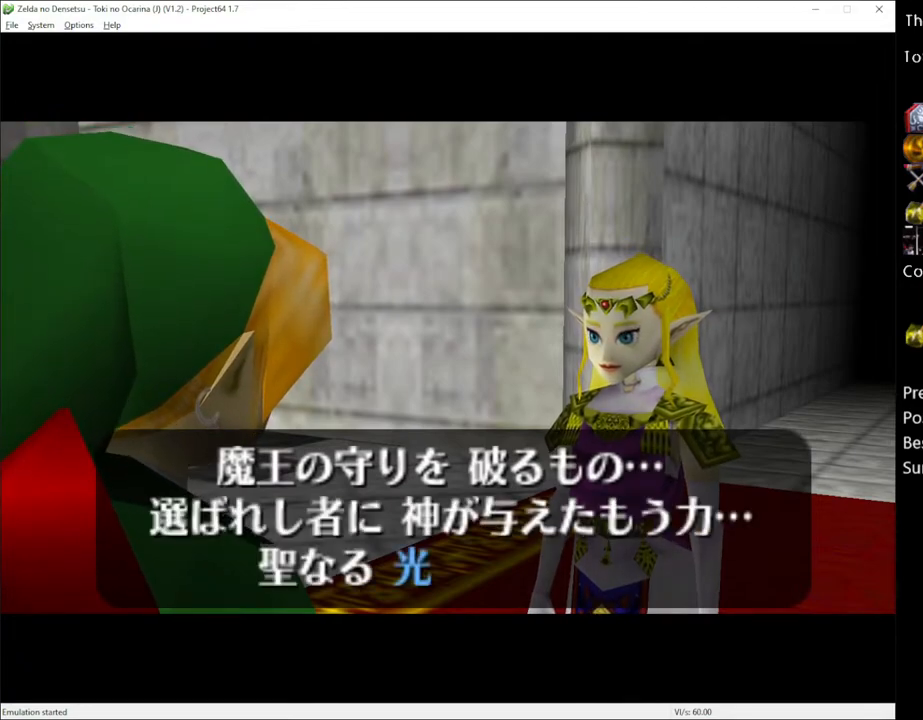
{"buttons": ["X"], "left_stick": "center", "right_stick": "center", "events": [[17, "X", "down"], [50, "A", "up"], [100, "X", "up"], [133, "A", "down"], [200, "A", "up"], [200, "X", "down"], [267, "X", "up"], [300, "A", "down"], [317, "A", "up"], [350, "X", "down"], [383, "X", "up"], [417, "A", "down"], [483, "A", "up"], [500, "X", "down"]]}
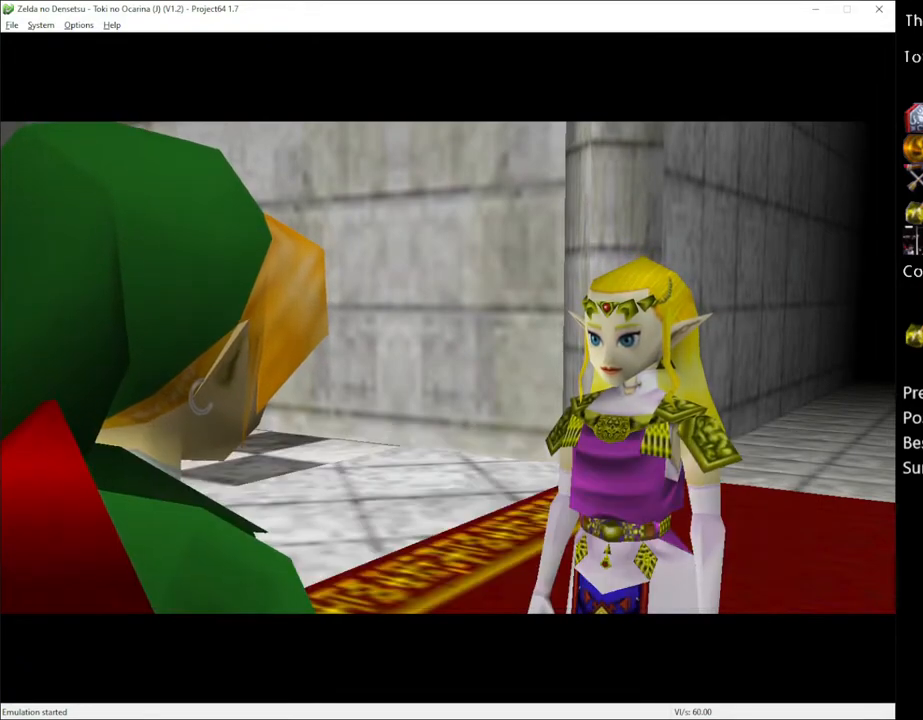
{"buttons": ["A"], "left_stick": "center", "right_stick": "center", "events": [[33, "X", "up"], [67, "A", "down"], [100, "A", "up"], [133, "X", "down"], [200, "X", "up"], [300, "X", "down"], [350, "A", "down"], [350, "X", "up"], [383, "A", "up"], [483, "A", "down"]]}
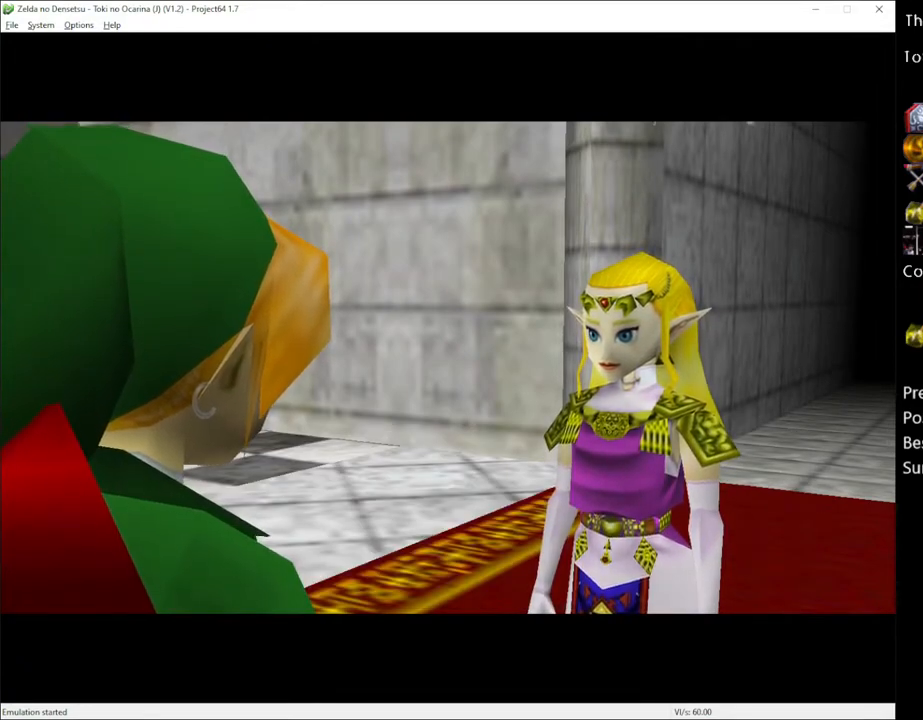
{"buttons": [], "left_stick": "center", "right_stick": "center", "events": [[33, "A", "up"], [83, "X", "down"], [167, "A", "down"], [167, "X", "up"], [200, "A", "up"]]}